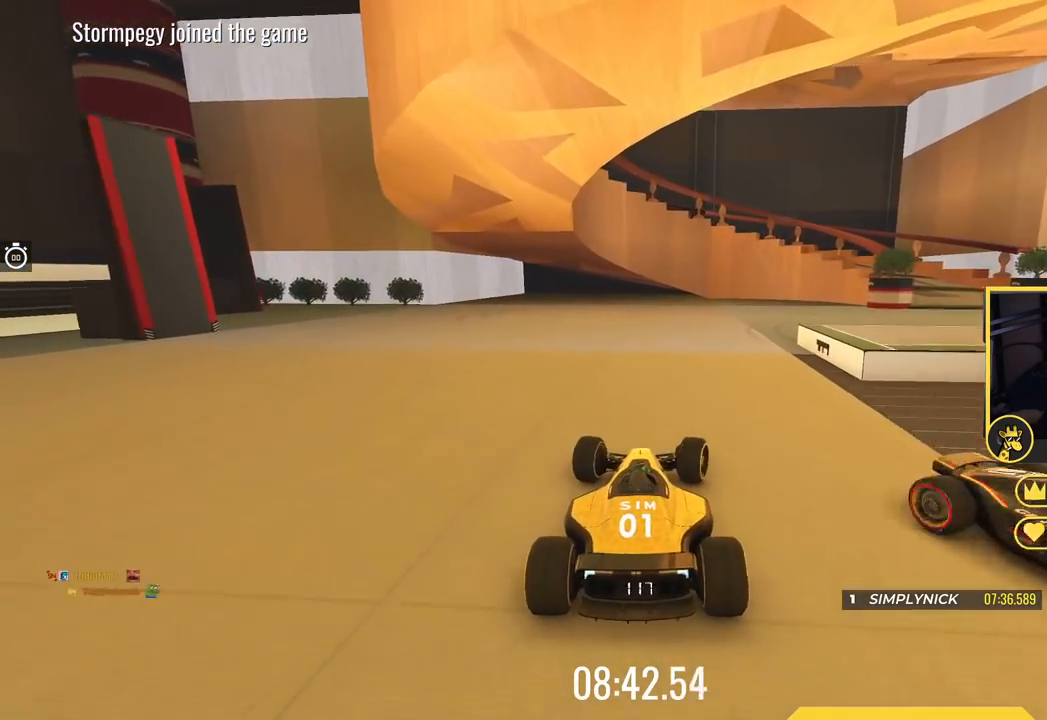
Gameplay with keyboard; each line is a JSON object with the keys held at the frame after it. "events" lists presses ("down") and releases ("up") of "down", "left", "right" and "up" between this image and that frame as [ms after this image, input, new state], when the widget could be followed in between. No other keys are recorded. Mouse input is not recorded.
{"keys": ["right", "up"], "events": [[333, "up", "up"], [400, "up", "down"]]}
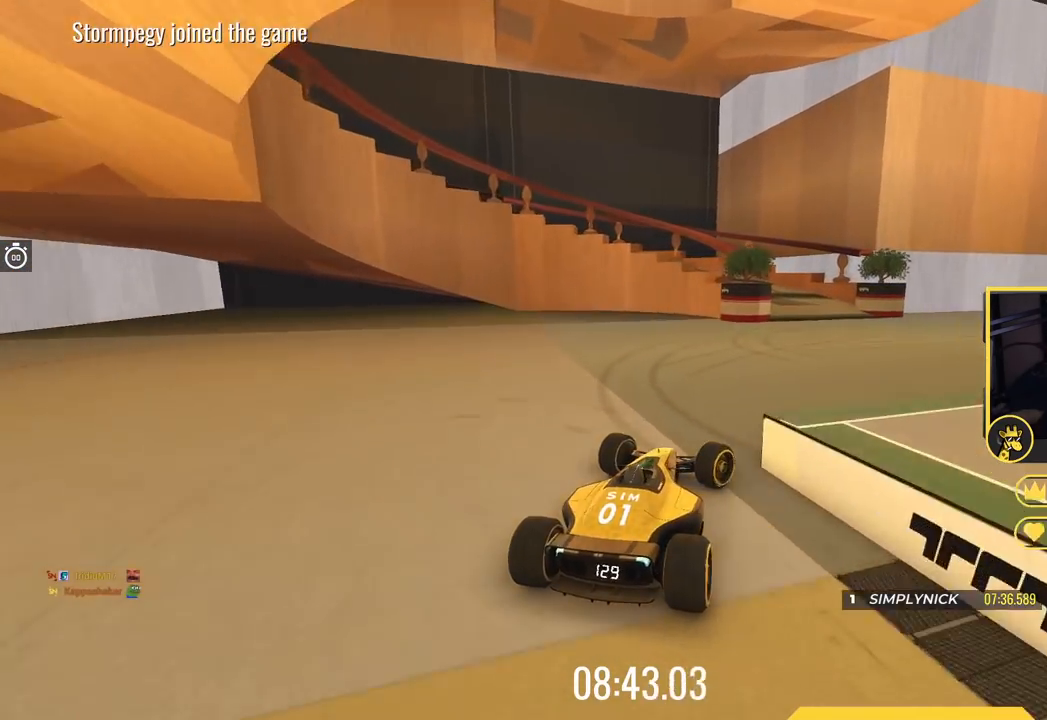
{"keys": ["left", "up"], "events": [[117, "right", "up"], [217, "left", "down"]]}
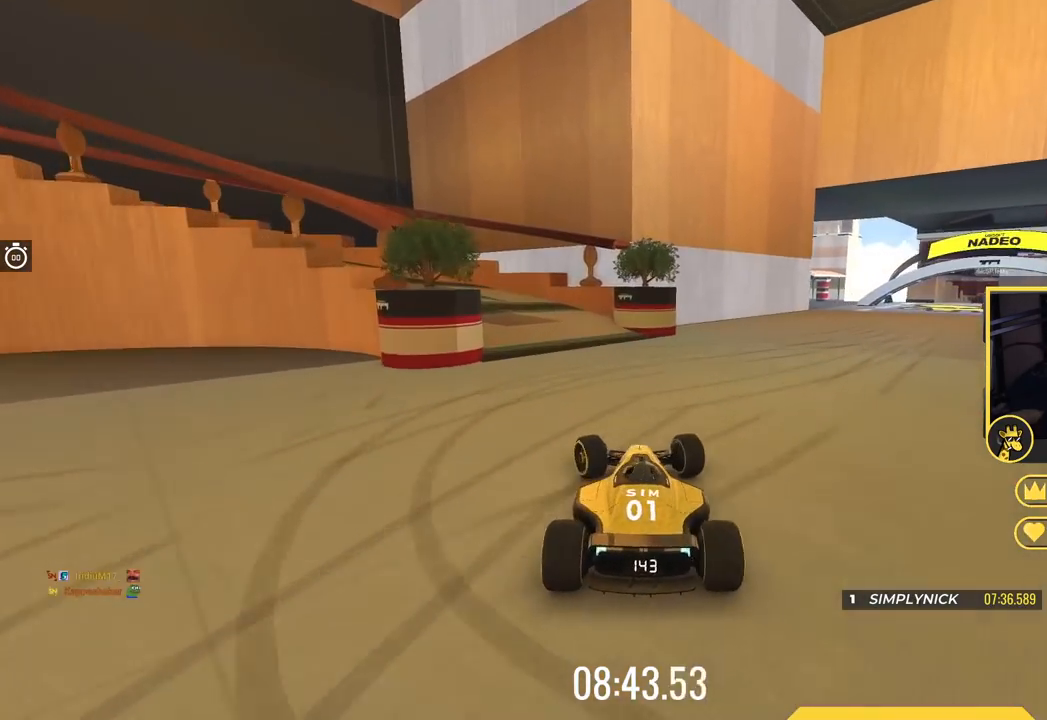
{"keys": ["left"], "events": [[67, "up", "up"], [317, "up", "down"], [484, "up", "up"]]}
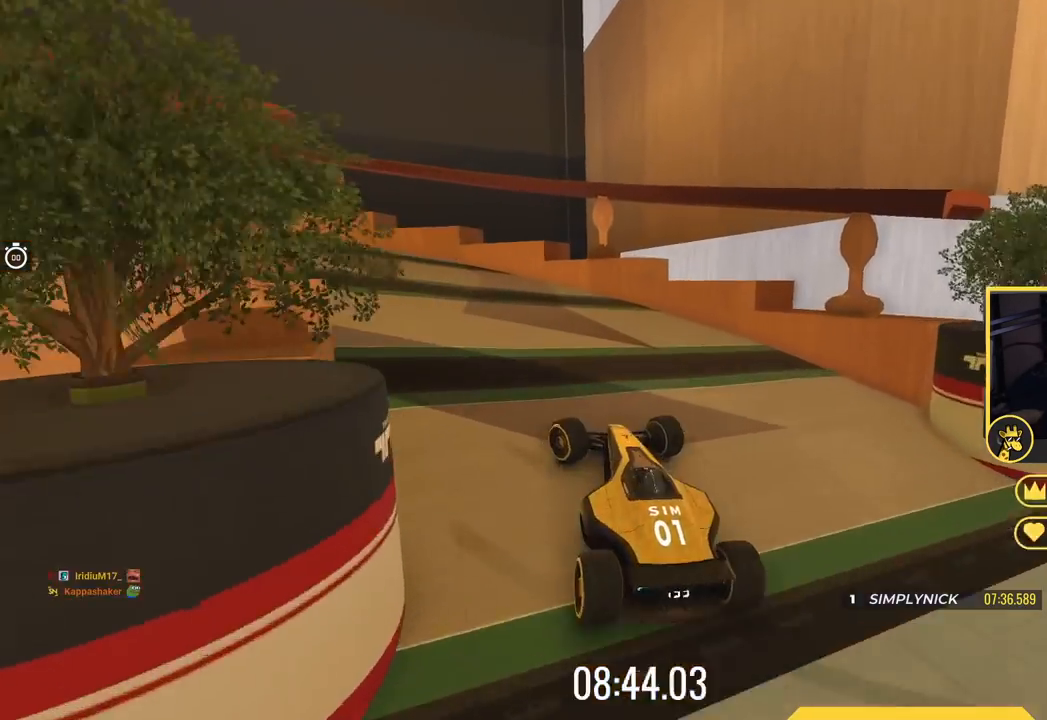
{"keys": ["left", "up"], "events": [[50, "up", "down"]]}
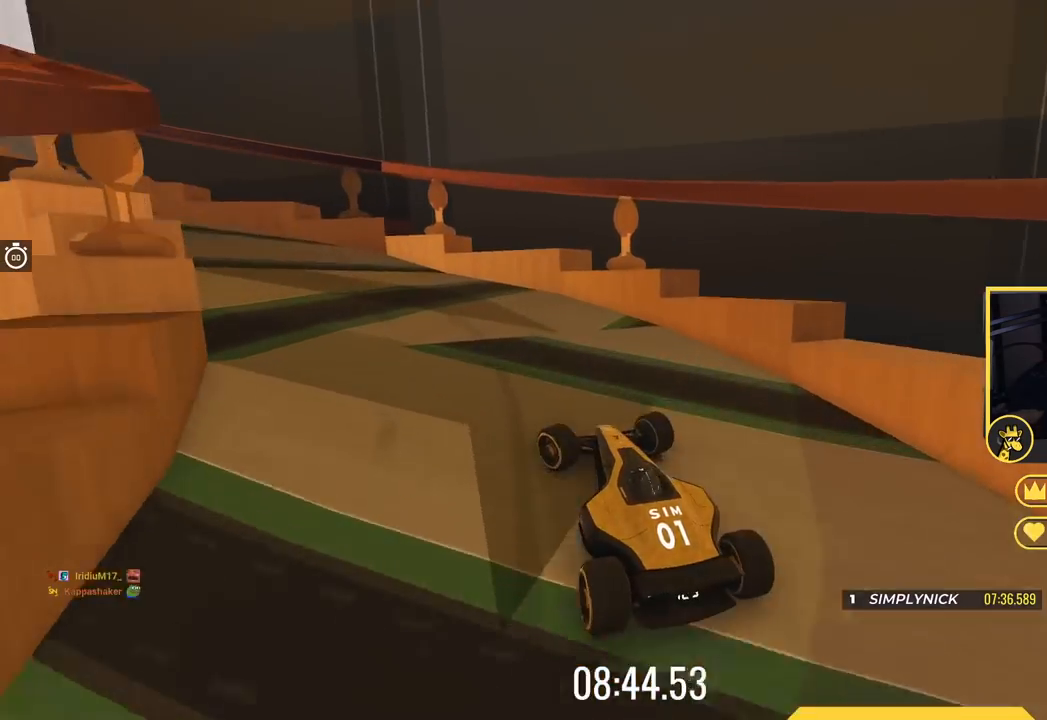
{"keys": ["left", "up"], "events": []}
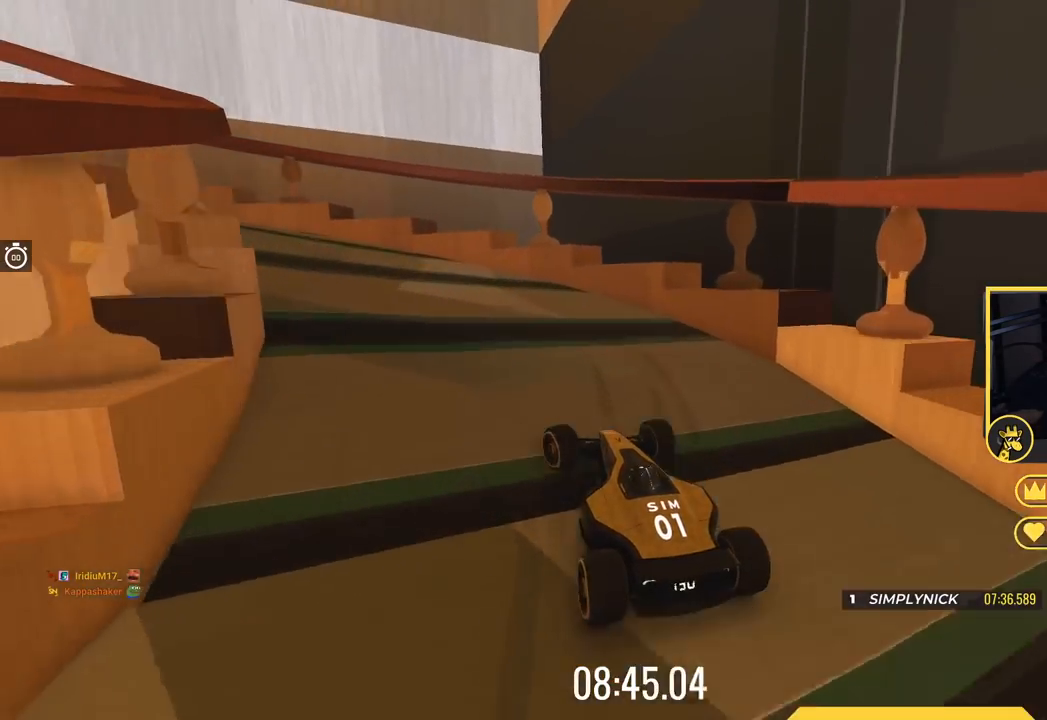
{"keys": ["left", "up"], "events": []}
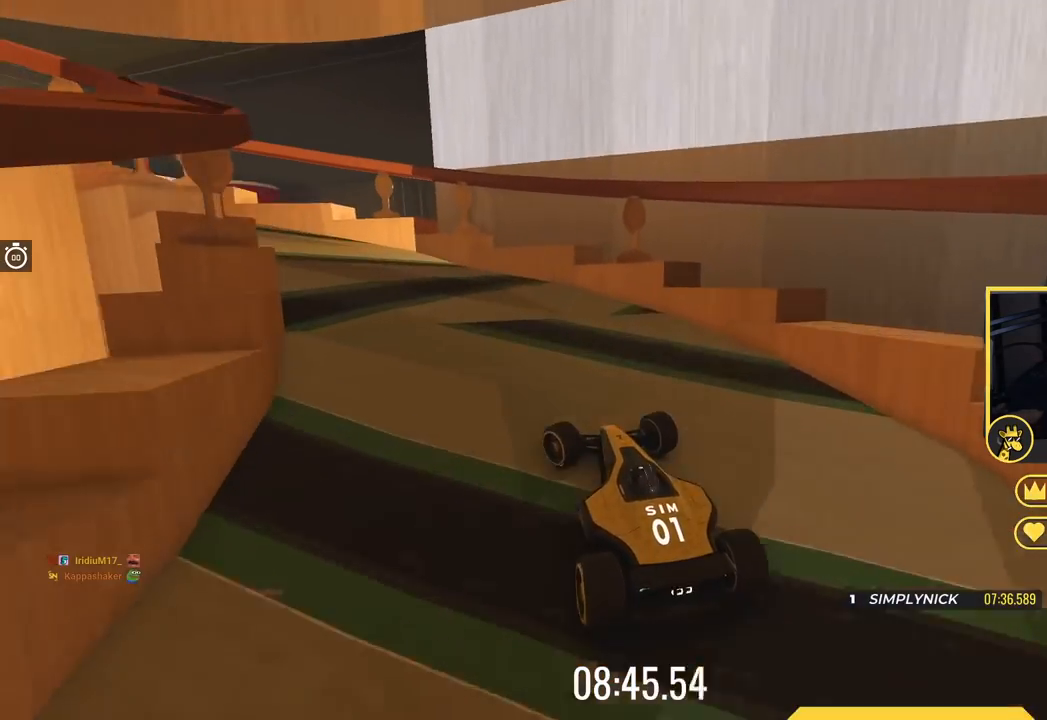
{"keys": ["left", "up"], "events": []}
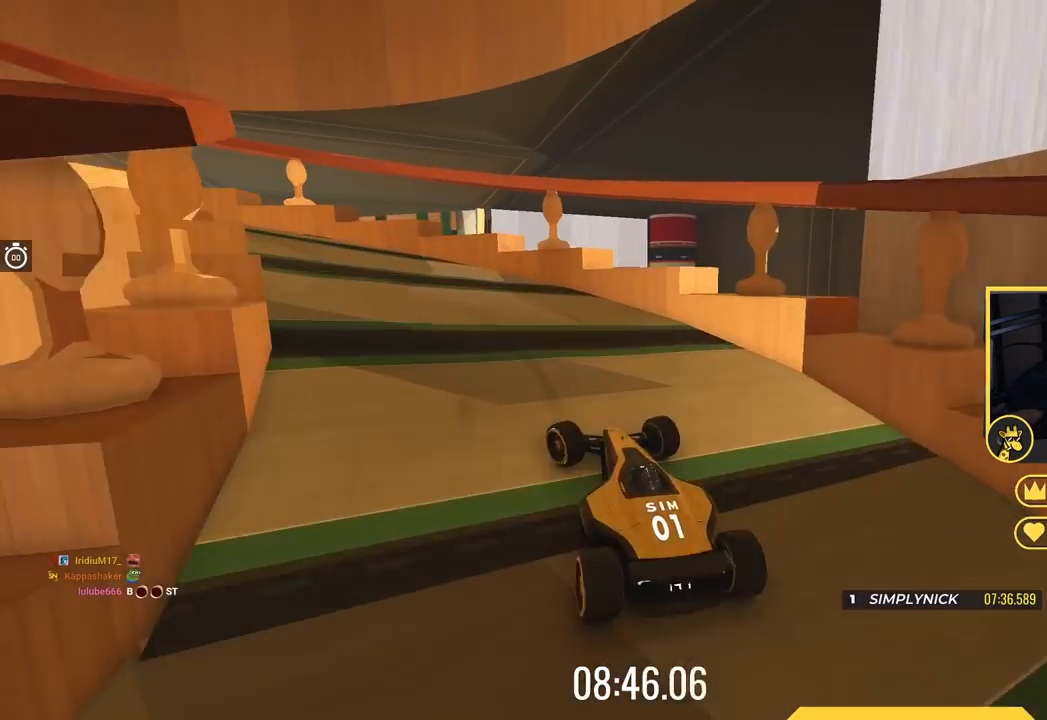
{"keys": ["left"], "events": [[451, "up", "up"]]}
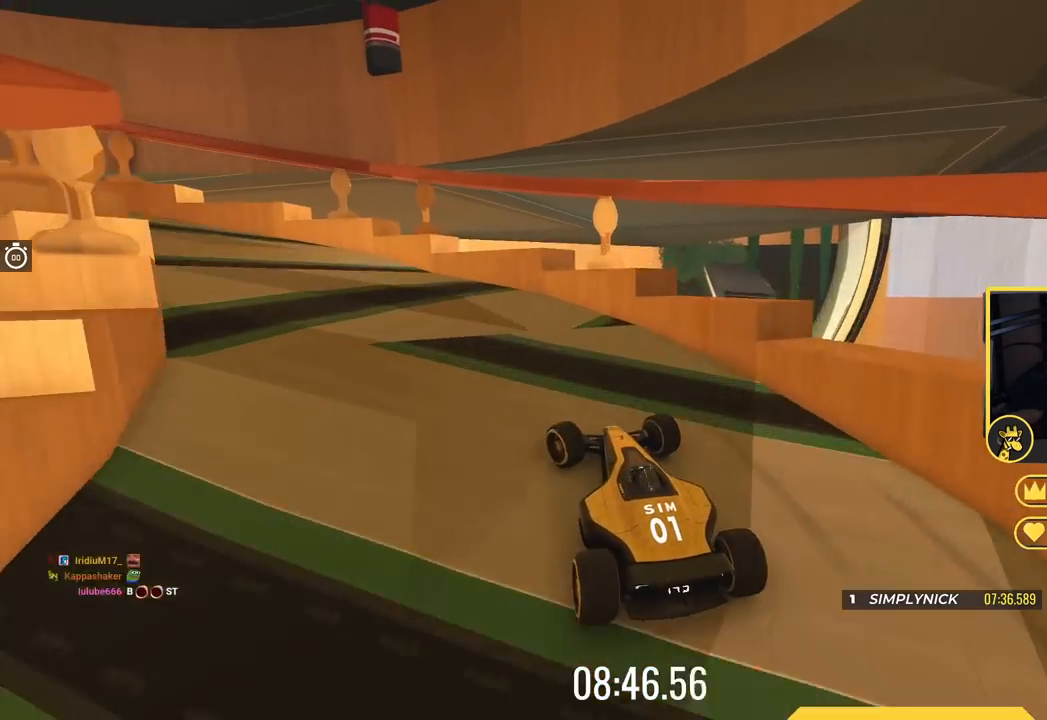
{"keys": ["left", "up"], "events": [[50, "up", "down"]]}
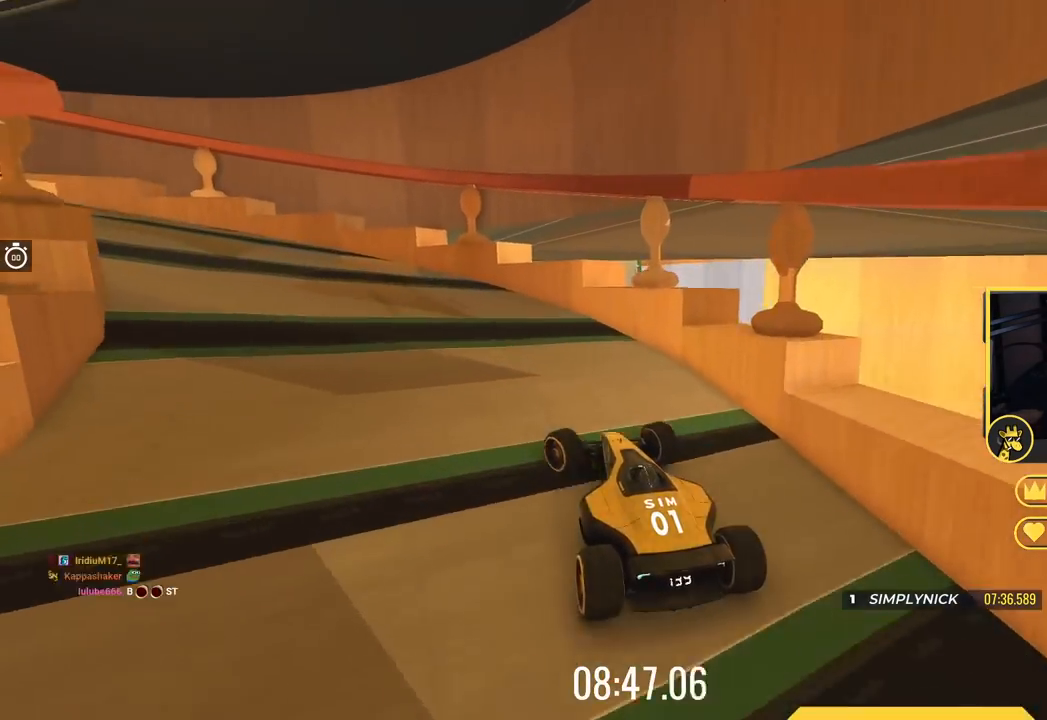
{"keys": ["left", "up"], "events": []}
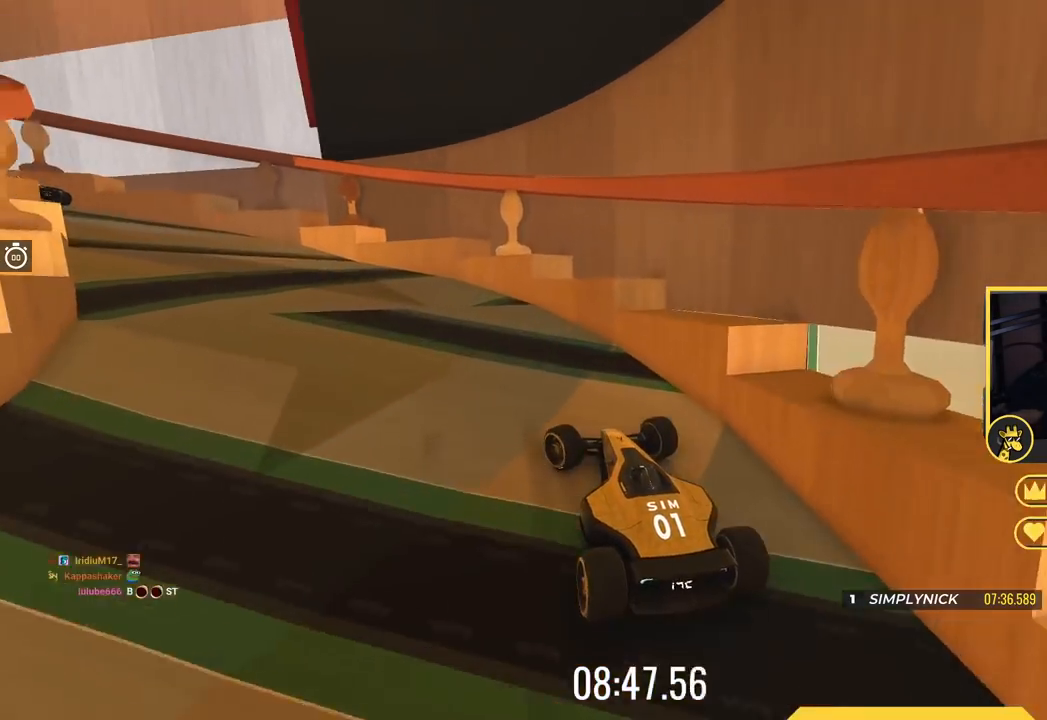
{"keys": ["left", "up"], "events": [[67, "up", "up"], [100, "up", "down"]]}
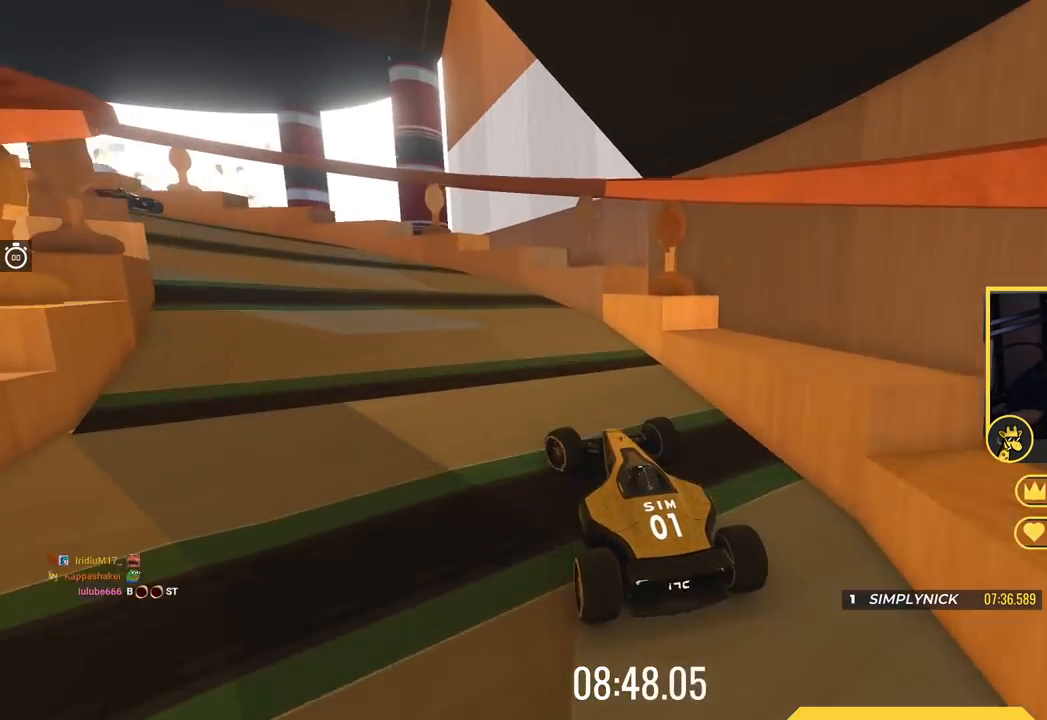
{"keys": ["left", "up"], "events": []}
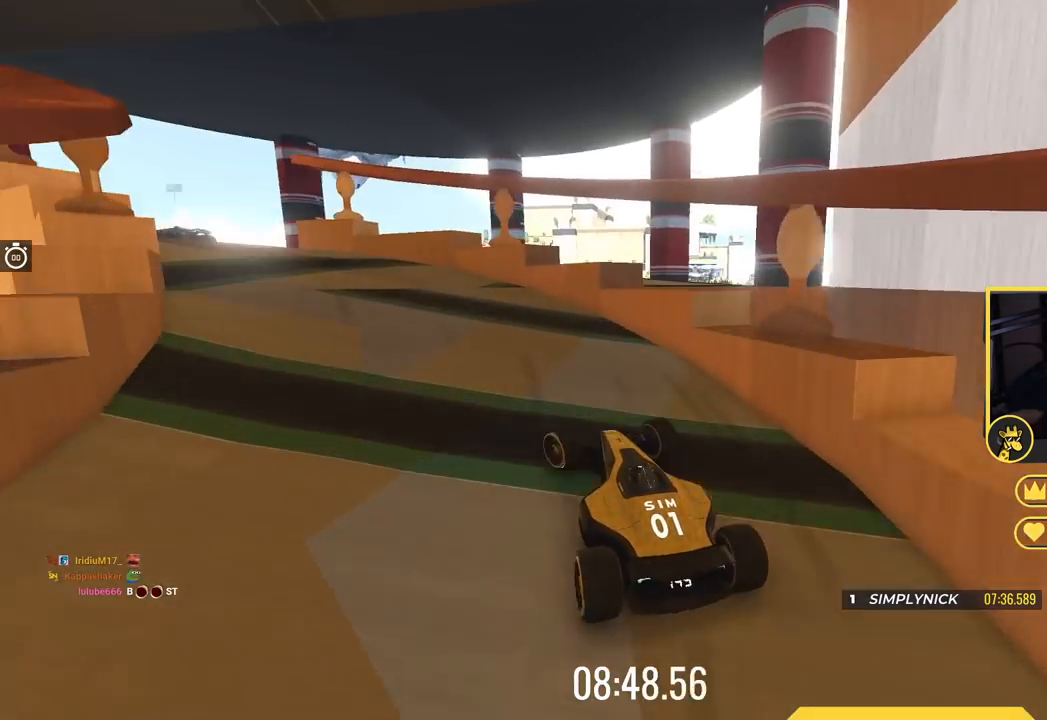
{"keys": ["left"], "events": [[333, "up", "up"]]}
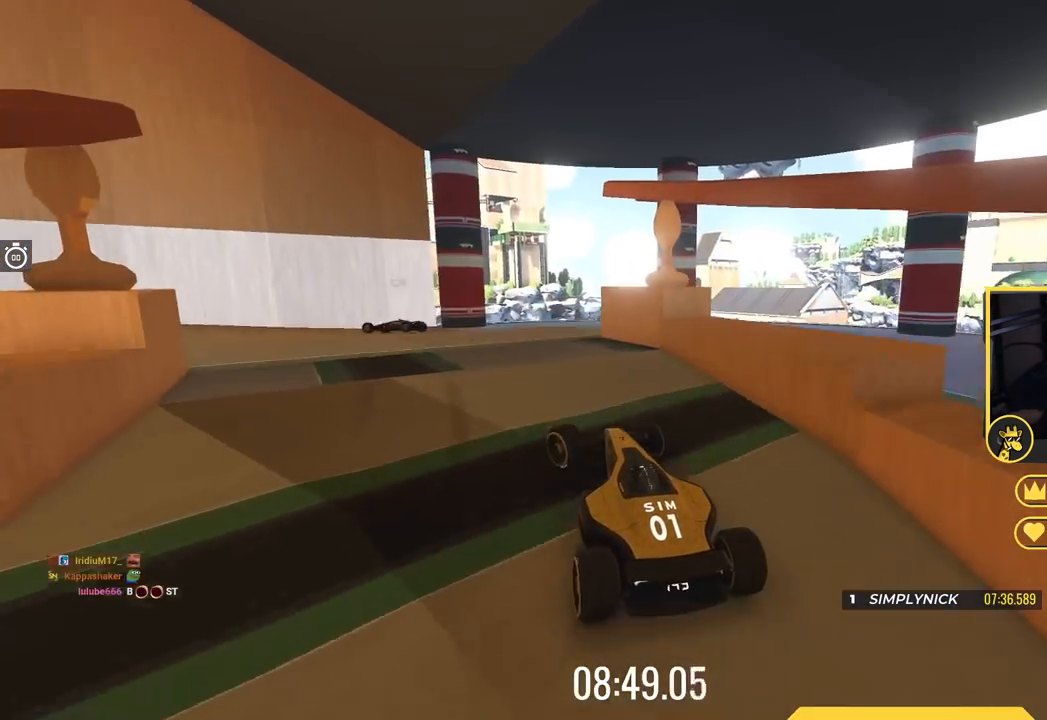
{"keys": ["down", "up"], "events": [[267, "up", "down"], [317, "left", "up"], [417, "down", "down"]]}
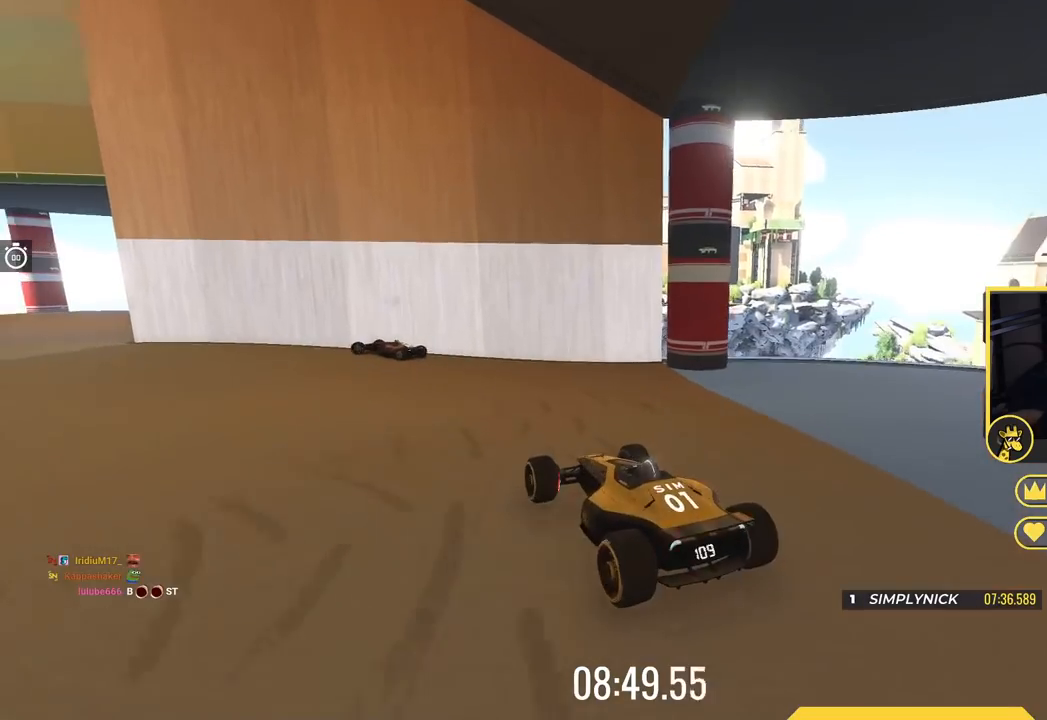
{"keys": ["left", "up"], "events": [[16, "down", "up"], [50, "right", "down"], [133, "right", "up"], [217, "left", "down"]]}
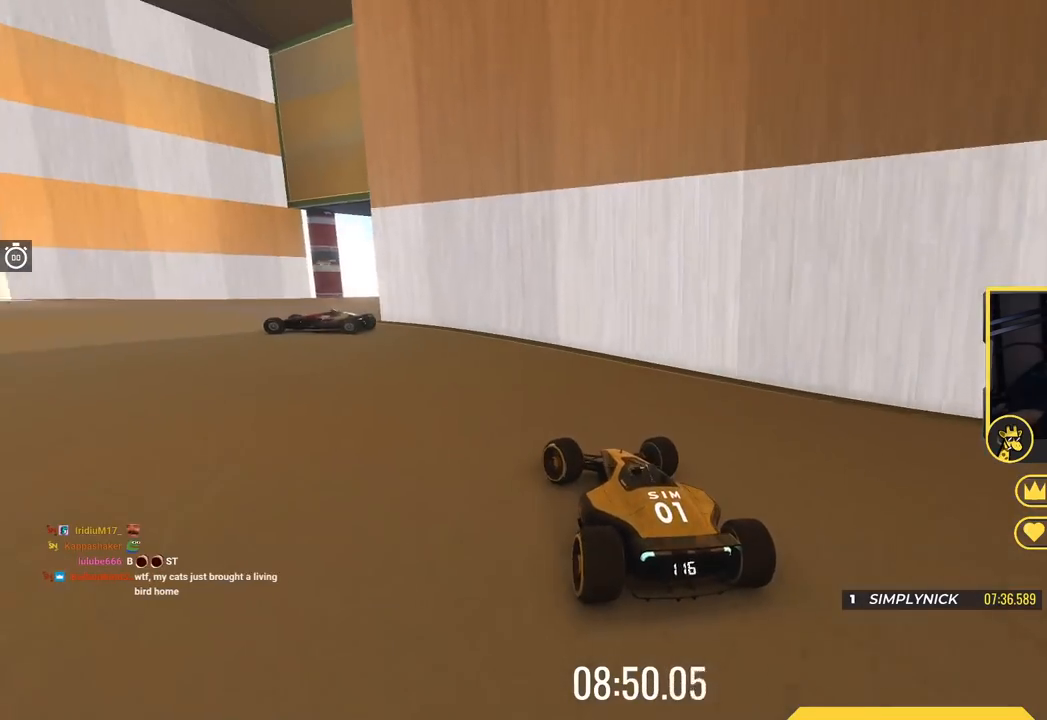
{"keys": ["left", "up"], "events": []}
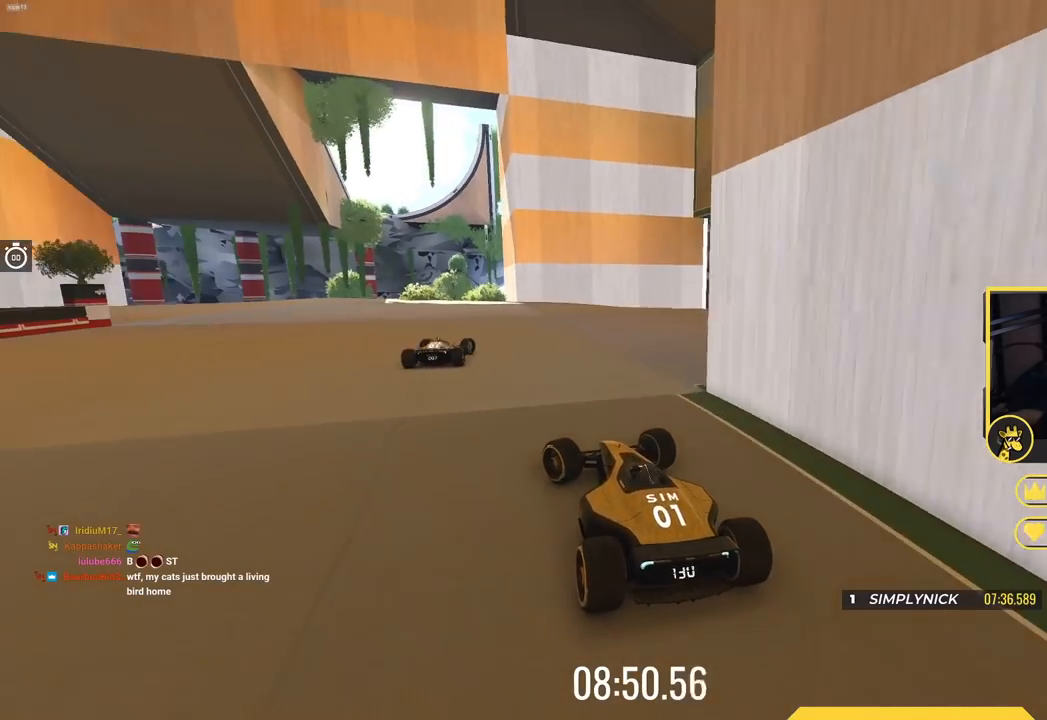
{"keys": ["right", "up"], "events": [[283, "left", "up"], [350, "right", "down"]]}
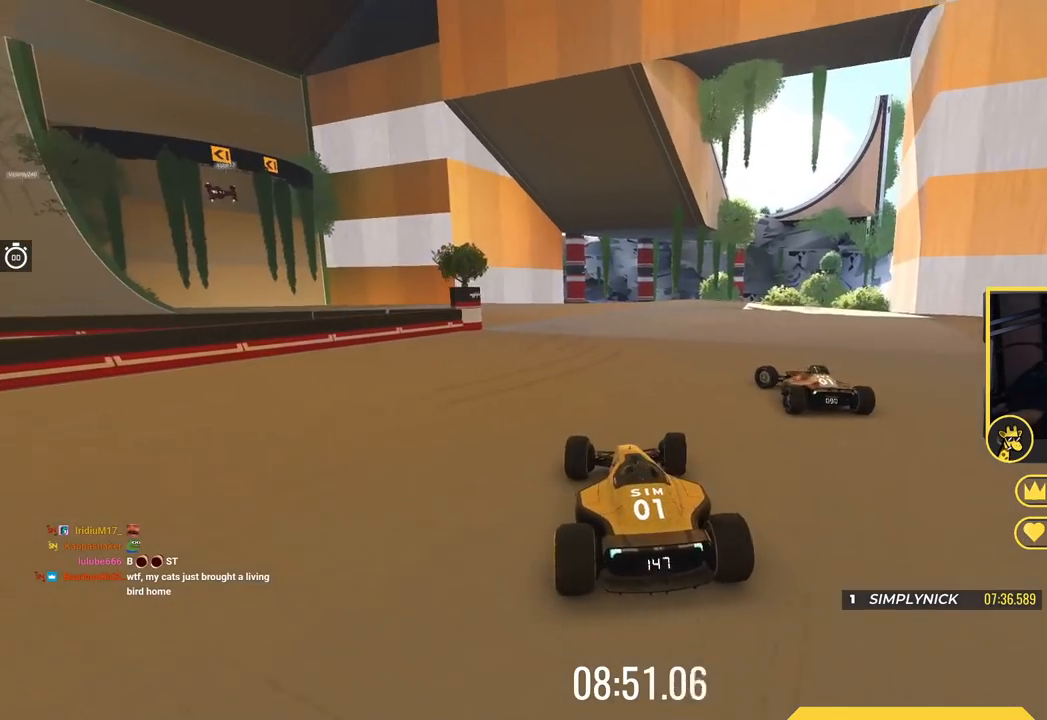
{"keys": ["left", "up"], "events": [[67, "right", "up"], [100, "left", "down"], [284, "up", "up"], [367, "down", "down"], [467, "up", "down"], [501, "down", "up"]]}
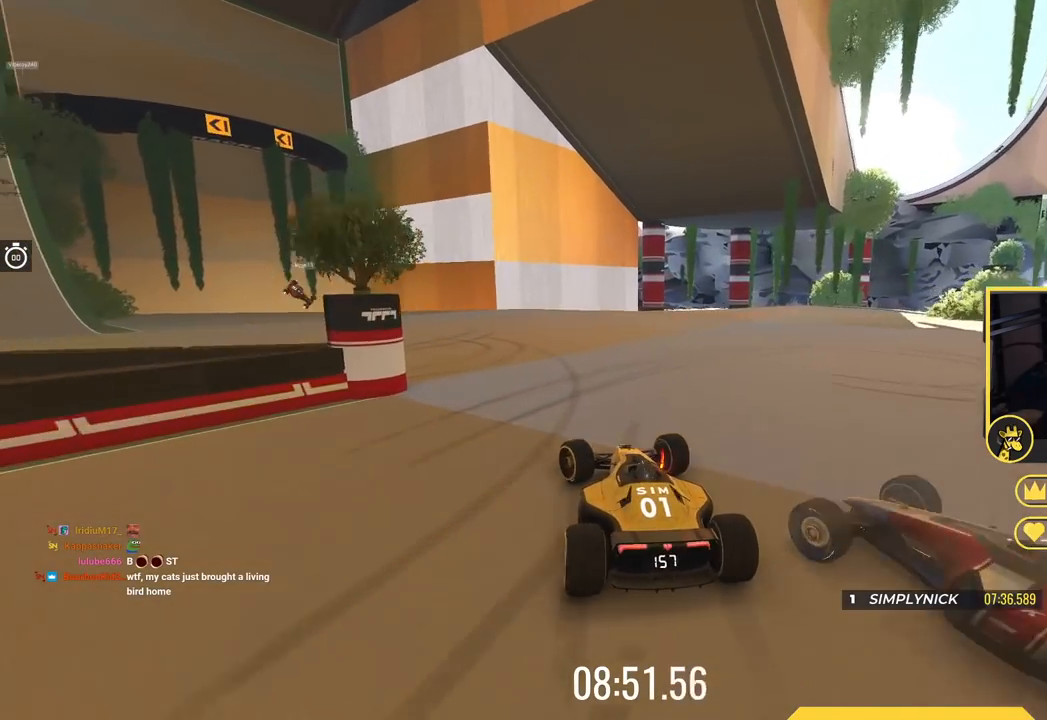
{"keys": ["left", "up"], "events": []}
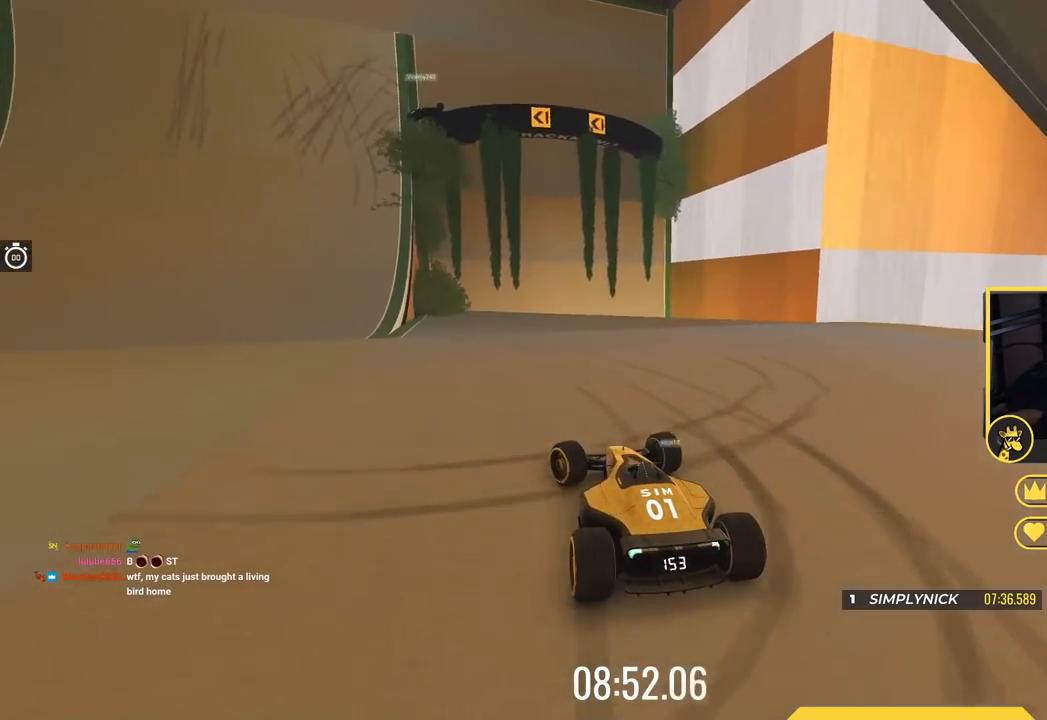
{"keys": ["right", "up"], "events": [[417, "left", "up"], [417, "right", "down"]]}
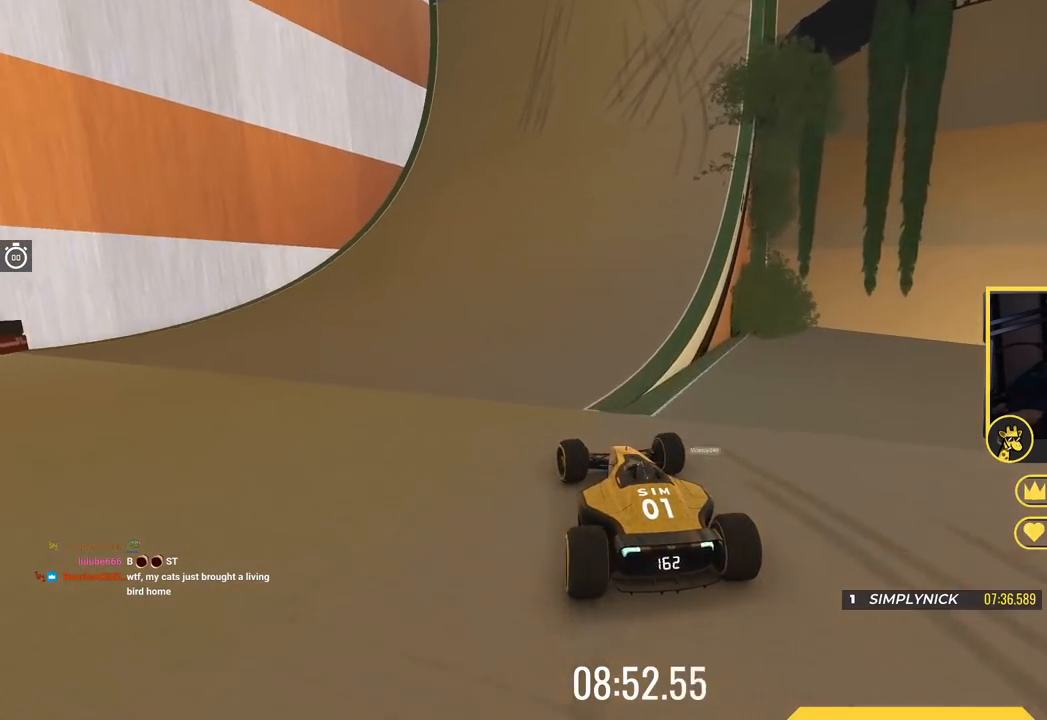
{"keys": ["right", "up"], "events": []}
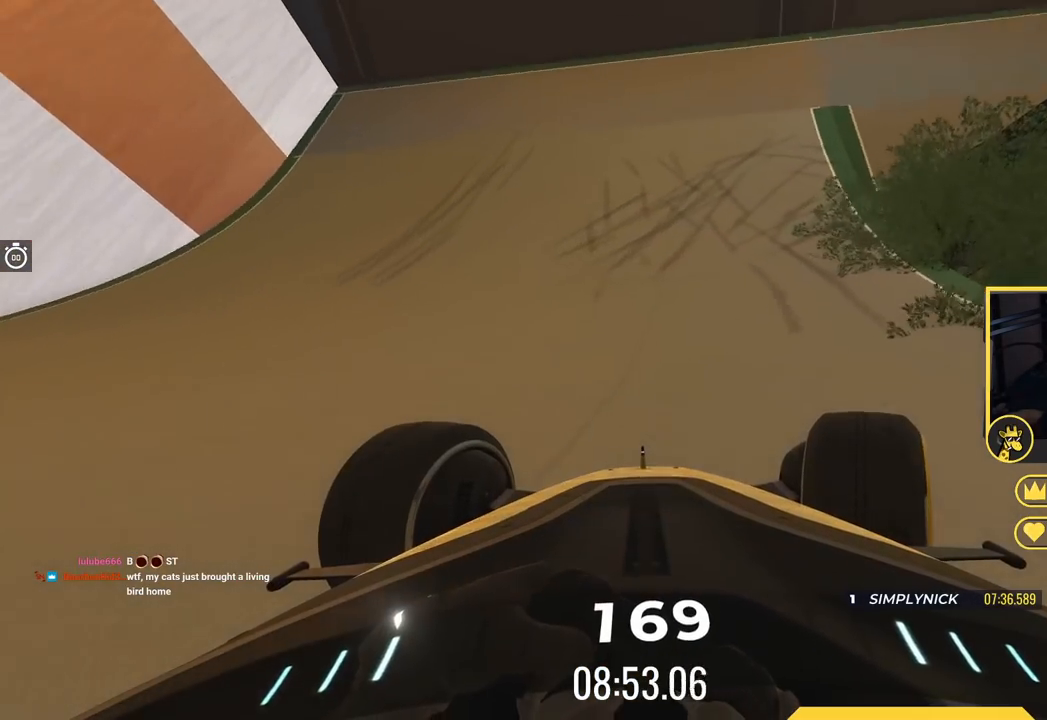
{"keys": ["right", "up"], "events": [[184, "right", "up"], [384, "right", "down"]]}
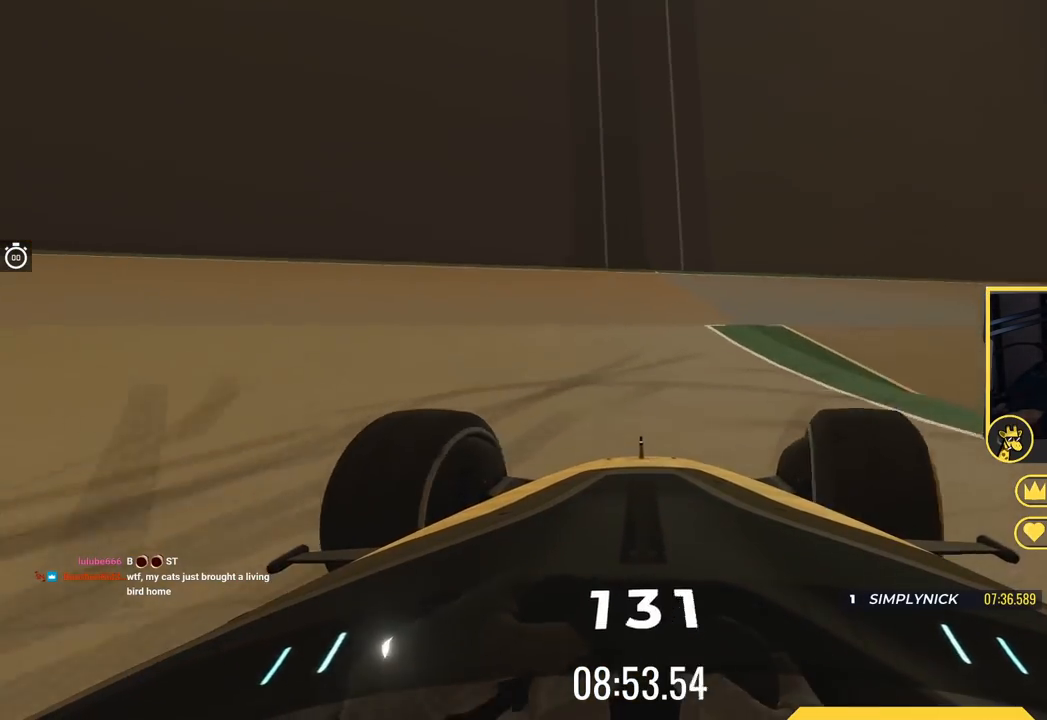
{"keys": ["right", "up"], "events": [[17, "right", "up"], [150, "right", "down"]]}
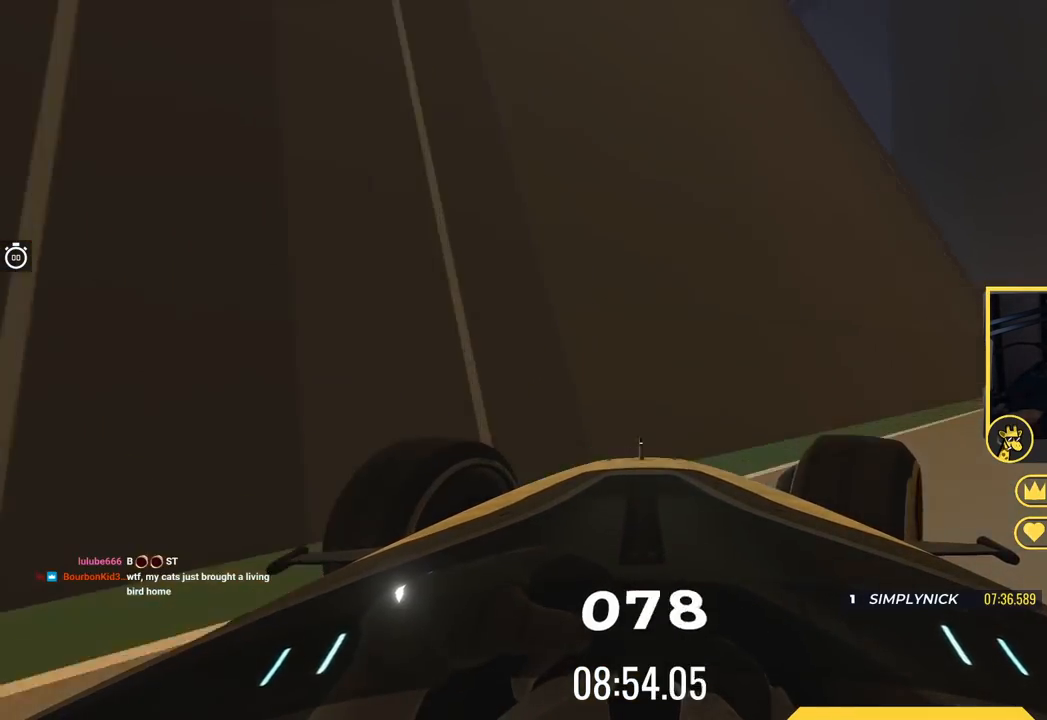
{"keys": ["down", "right"], "events": [[50, "down", "down"], [50, "up", "up"]]}
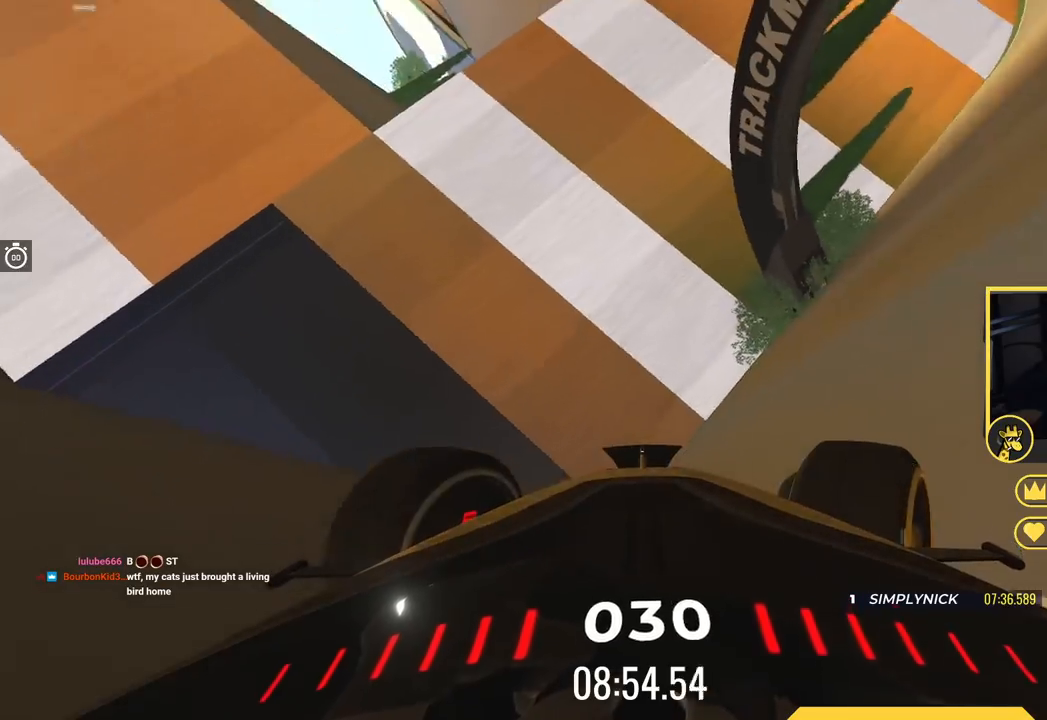
{"keys": ["down"], "events": [[17, "right", "up"], [50, "left", "down"], [434, "left", "up"]]}
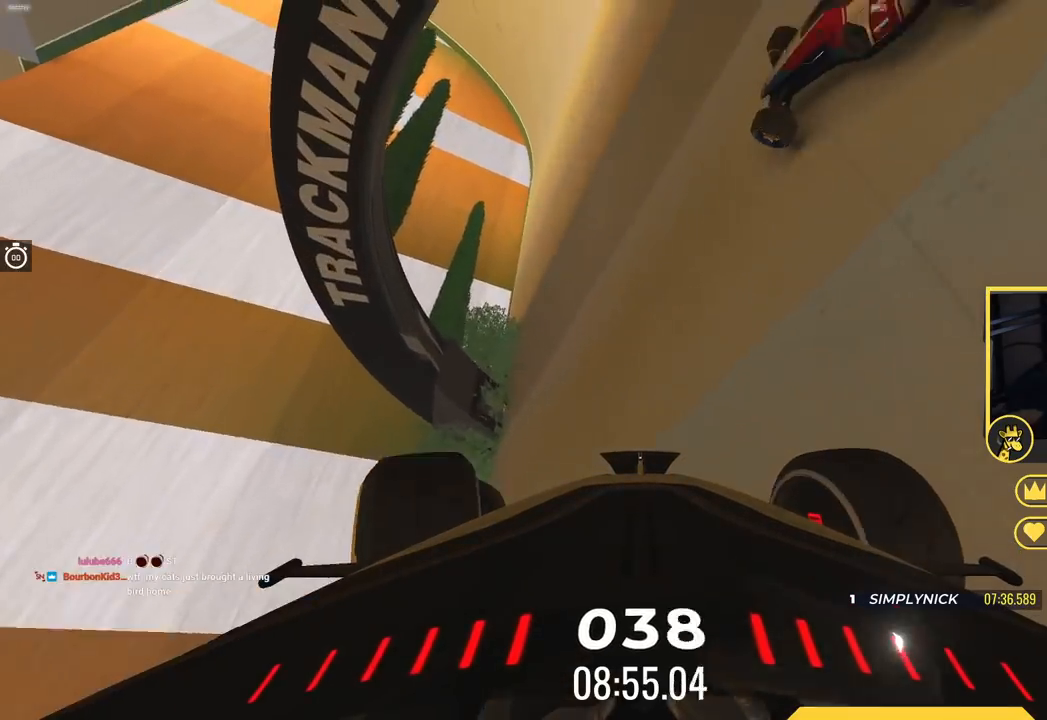
{"keys": ["left", "up"], "events": [[133, "left", "down"], [250, "down", "up"], [483, "up", "down"]]}
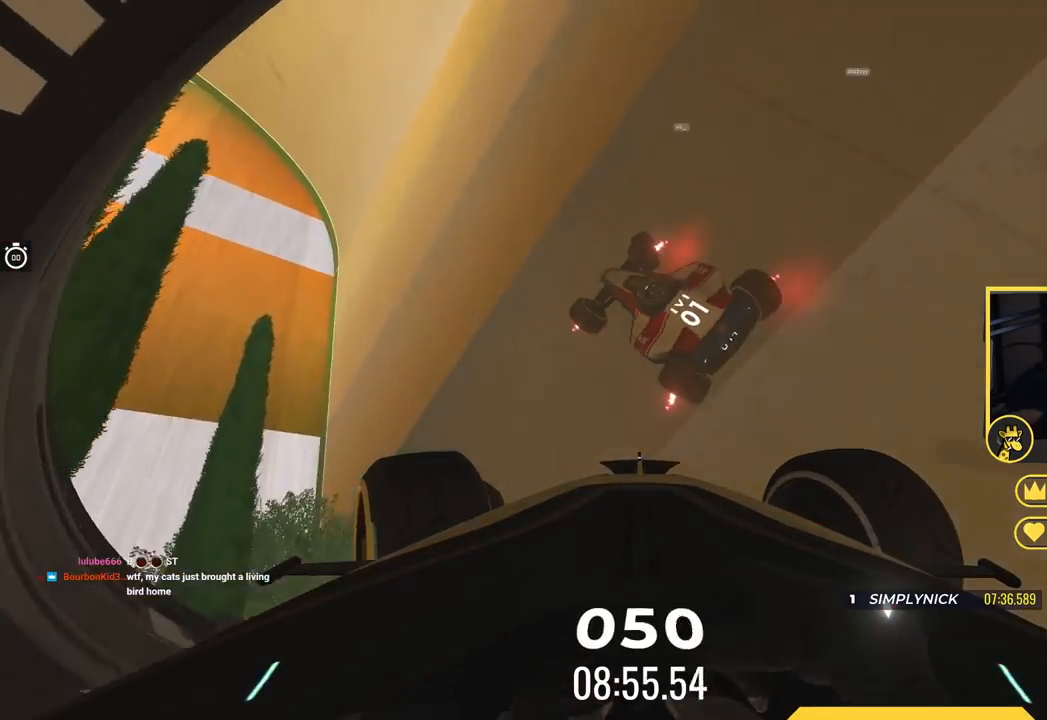
{"keys": ["up"], "events": [[17, "left", "up"], [150, "left", "down"], [401, "left", "up"]]}
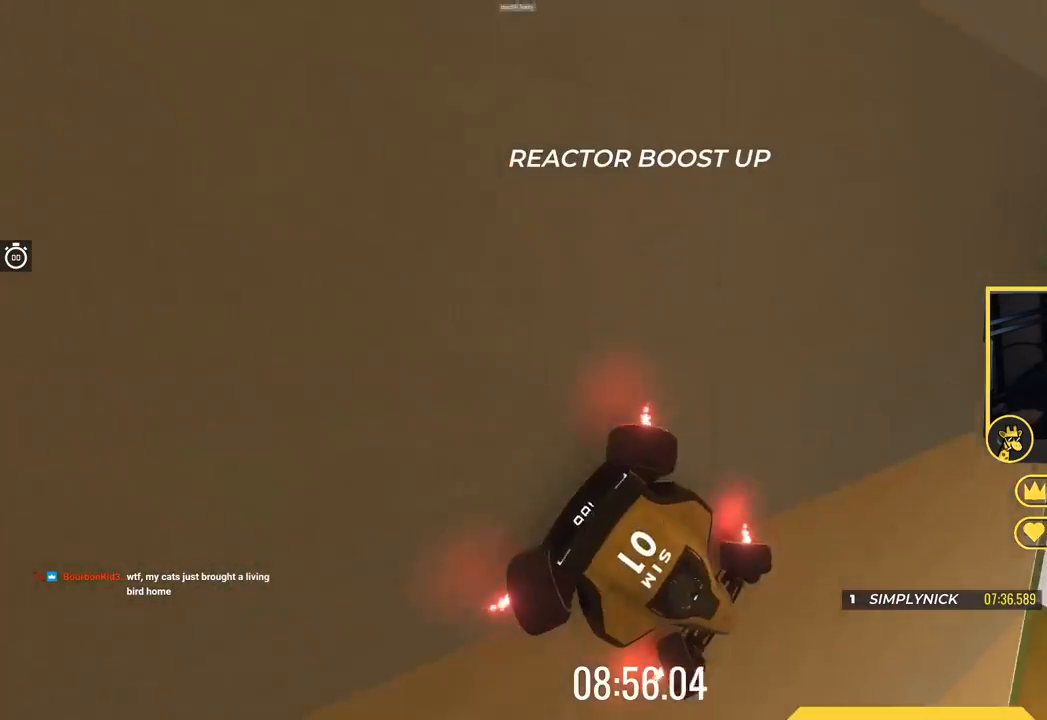
{"keys": ["down", "right"], "events": [[33, "right", "down"], [166, "right", "up"], [200, "left", "down"], [333, "up", "up"], [400, "down", "down"], [450, "left", "up"], [483, "right", "down"]]}